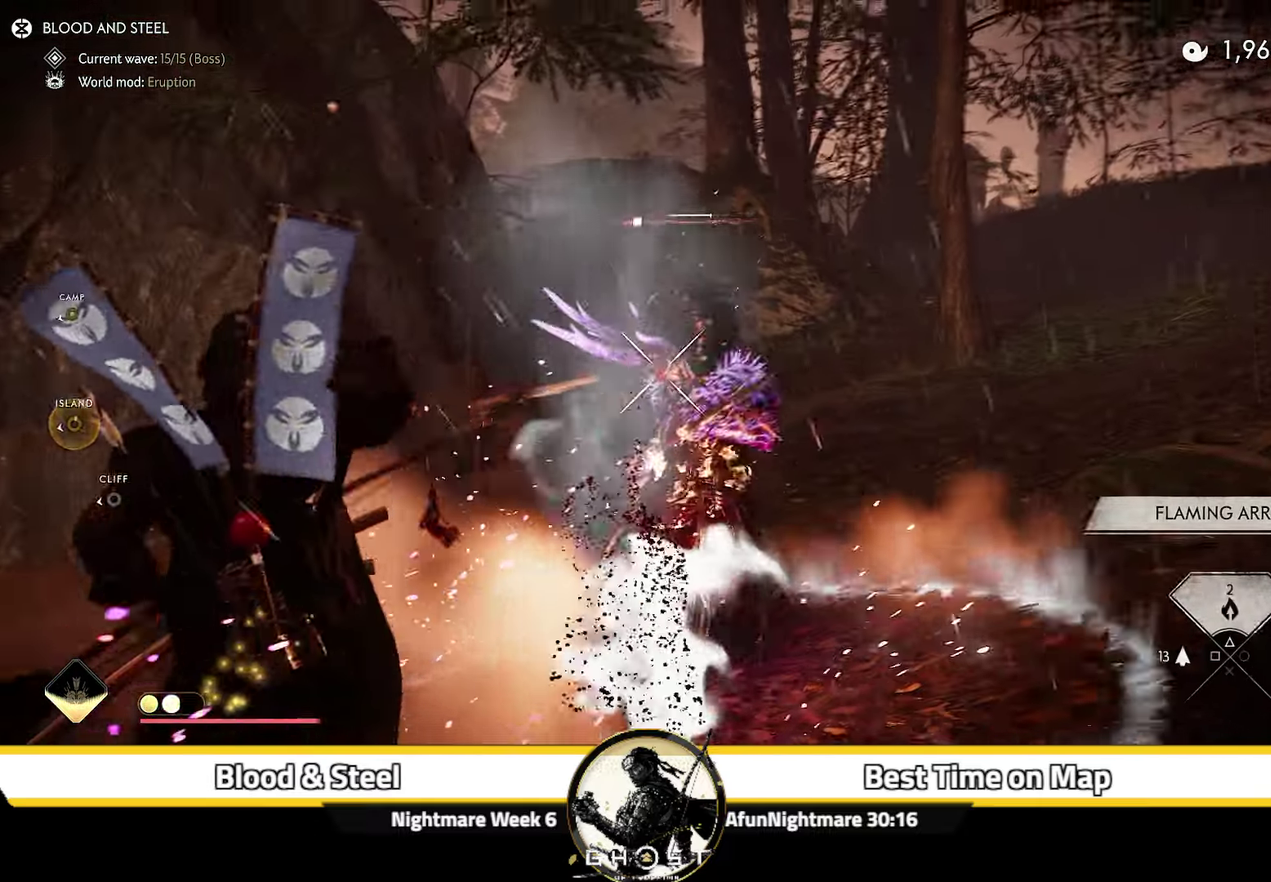
Gameplay with a controller (PlayStation layout); each line is a JSON object with the inputs held at the frame after it (dt_ms = milliseconds from this image to that frame). "events" lists button and stick changes between this image and that frame as [ms after this image, input, new state], when the widget could be followed in between. Not read: L1 TOUCHPAD.
{"dt_ms": 400, "buttons": ["L2", "R2"], "left_stick": "up", "right_stick": "center", "events": [[84, "left_stick", "center"], [150, "left_stick", "left"], [233, "right_stick", "center"], [350, "R2", "down"], [350, "left_stick", "up"]]}
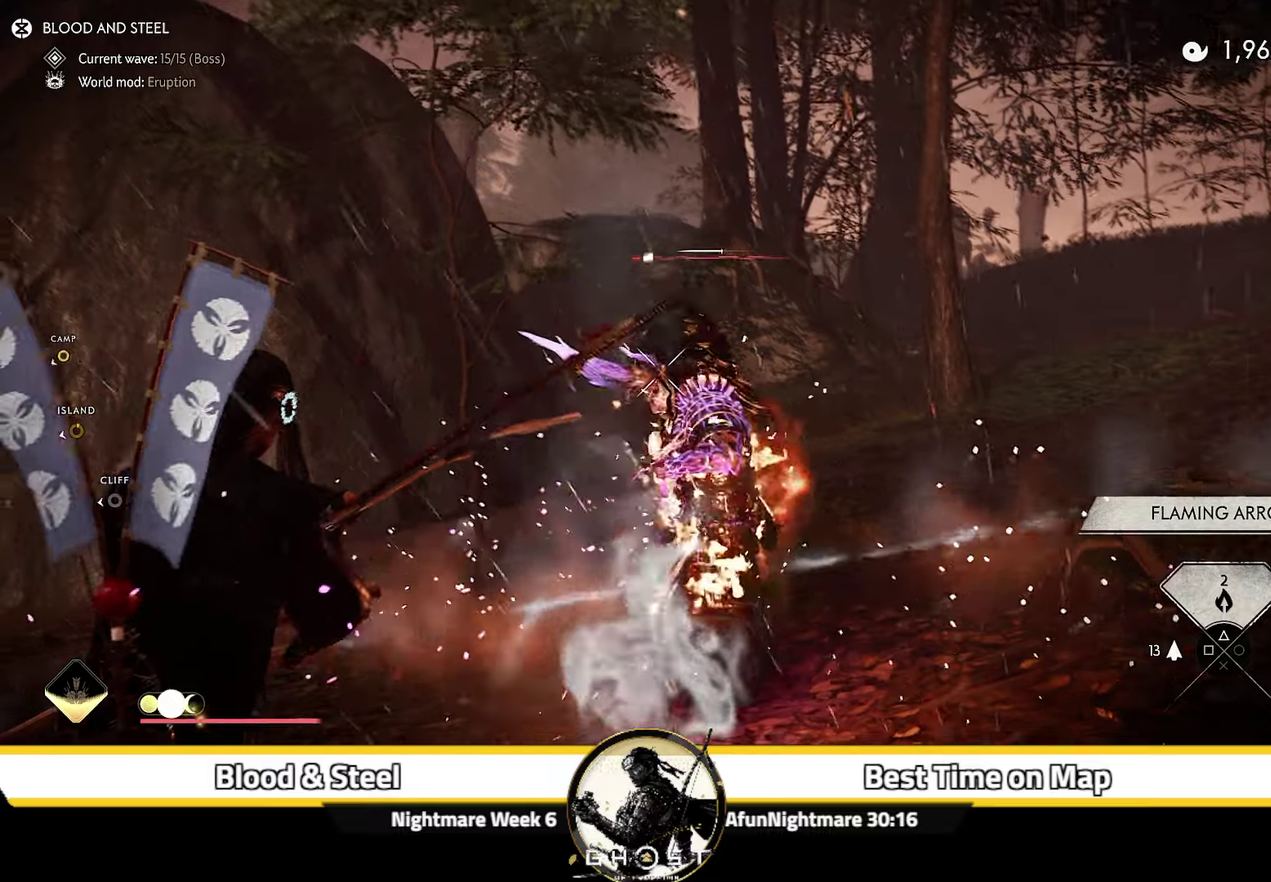
{"dt_ms": 300, "buttons": [], "left_stick": "up-left", "right_stick": "down-left", "events": [[116, "R2", "up"], [183, "right_stick", "down-left"], [200, "L2", "up"], [200, "left_stick", "down-right"], [250, "left_stick", "up-left"]]}
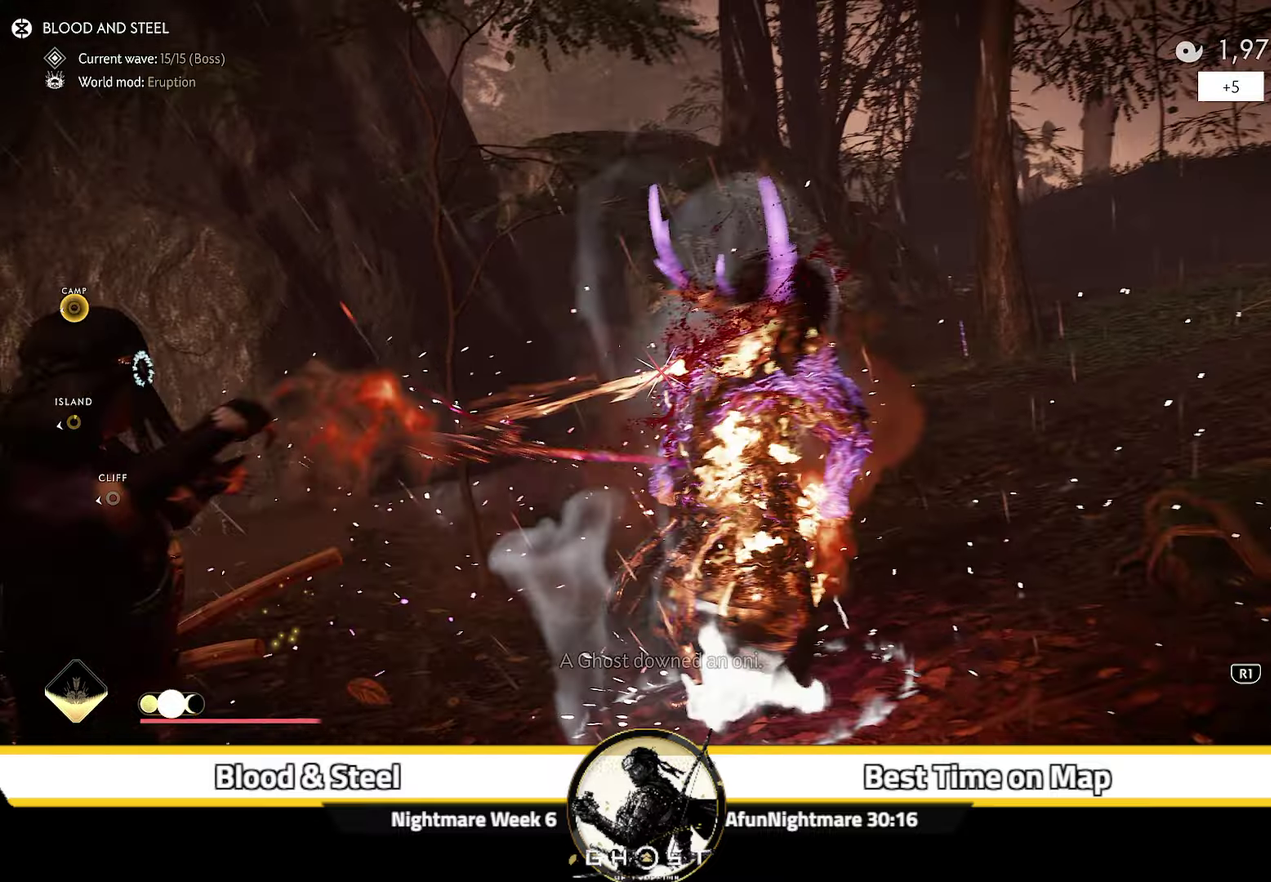
{"dt_ms": 700, "buttons": [], "left_stick": "up-left", "right_stick": "center"}
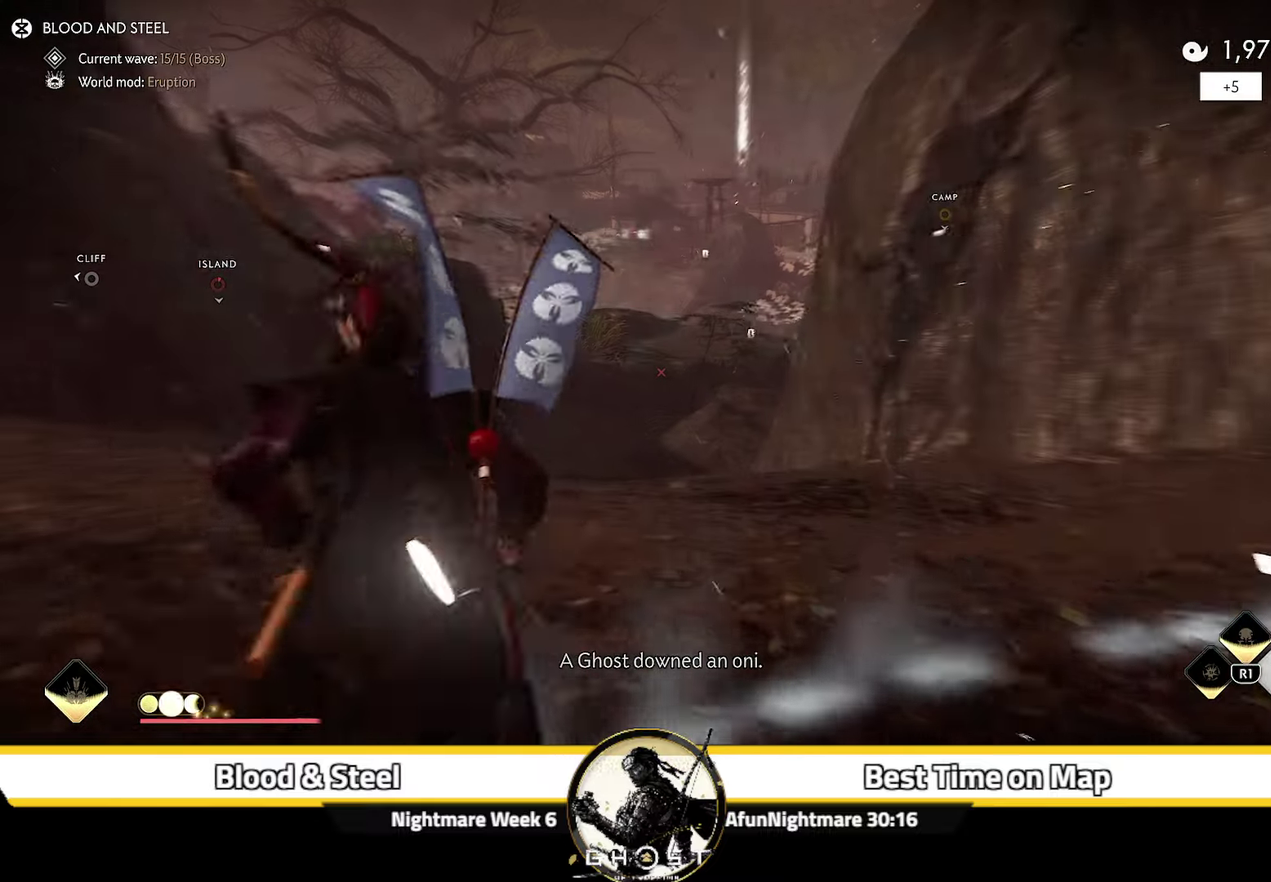
{"dt_ms": 300, "buttons": ["CIRCLE"], "left_stick": "up", "right_stick": "center", "events": [[66, "left_stick", "up"], [150, "CIRCLE", "down"], [200, "CIRCLE", "up"], [300, "CIRCLE", "down"]]}
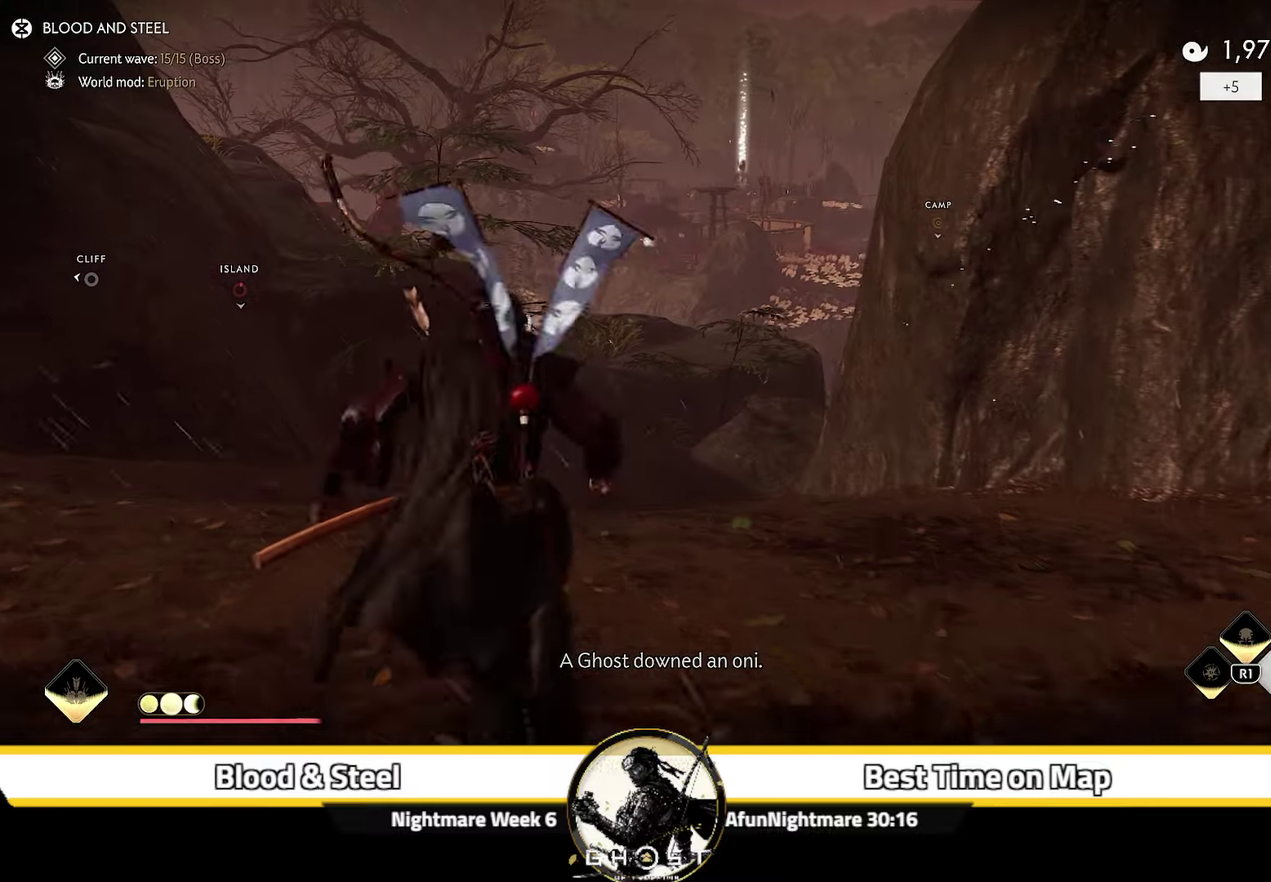
{"dt_ms": 800, "buttons": [], "left_stick": "up", "right_stick": "center", "events": [[66, "START", "down"], [100, "CIRCLE", "up"], [183, "left_stick", "center"], [200, "START", "up"], [250, "CIRCLE", "down"], [333, "CIRCLE", "up"], [383, "left_stick", "up-right"], [600, "right_stick", "left"], [750, "left_stick", "up"], [750, "right_stick", "center"]]}
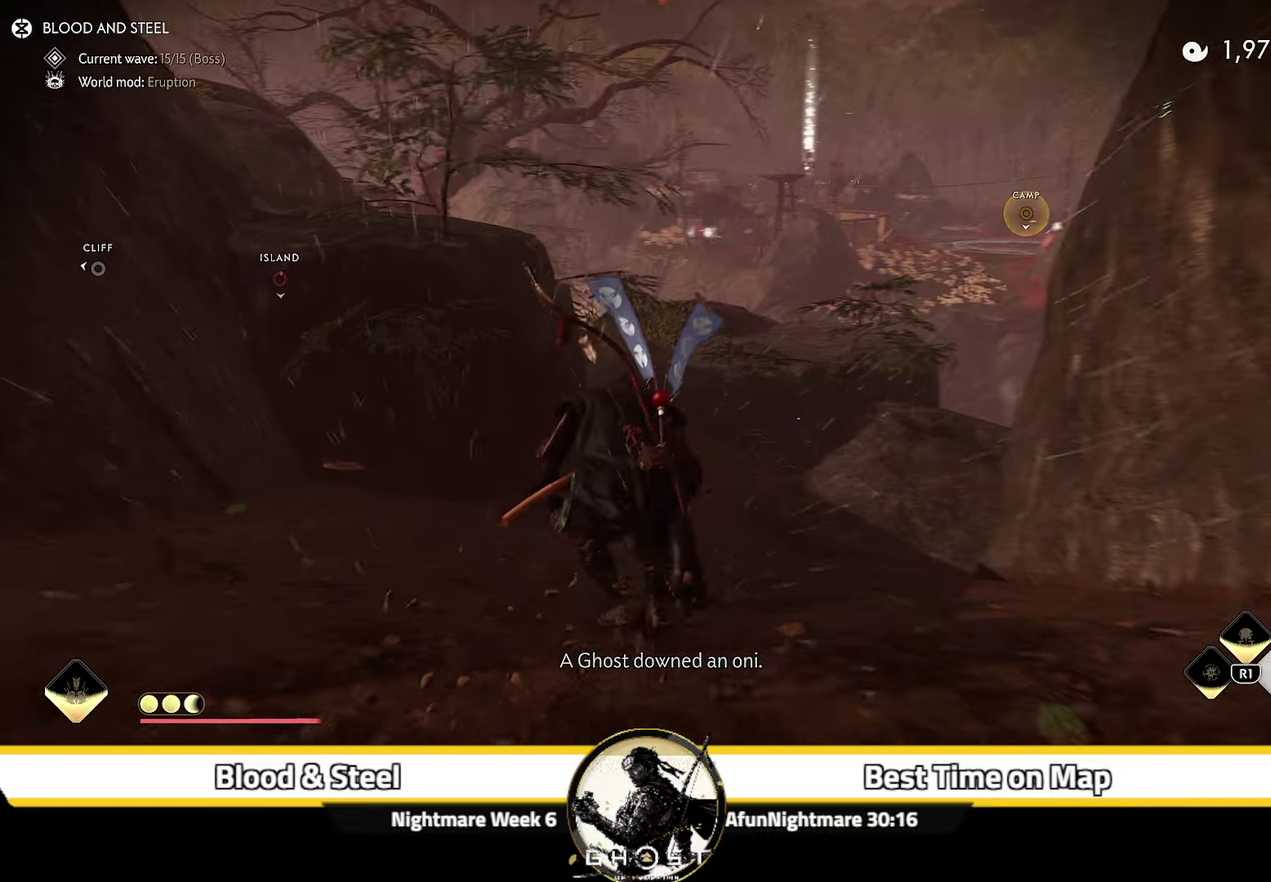
{"dt_ms": 400, "buttons": [], "left_stick": "up", "right_stick": "center"}
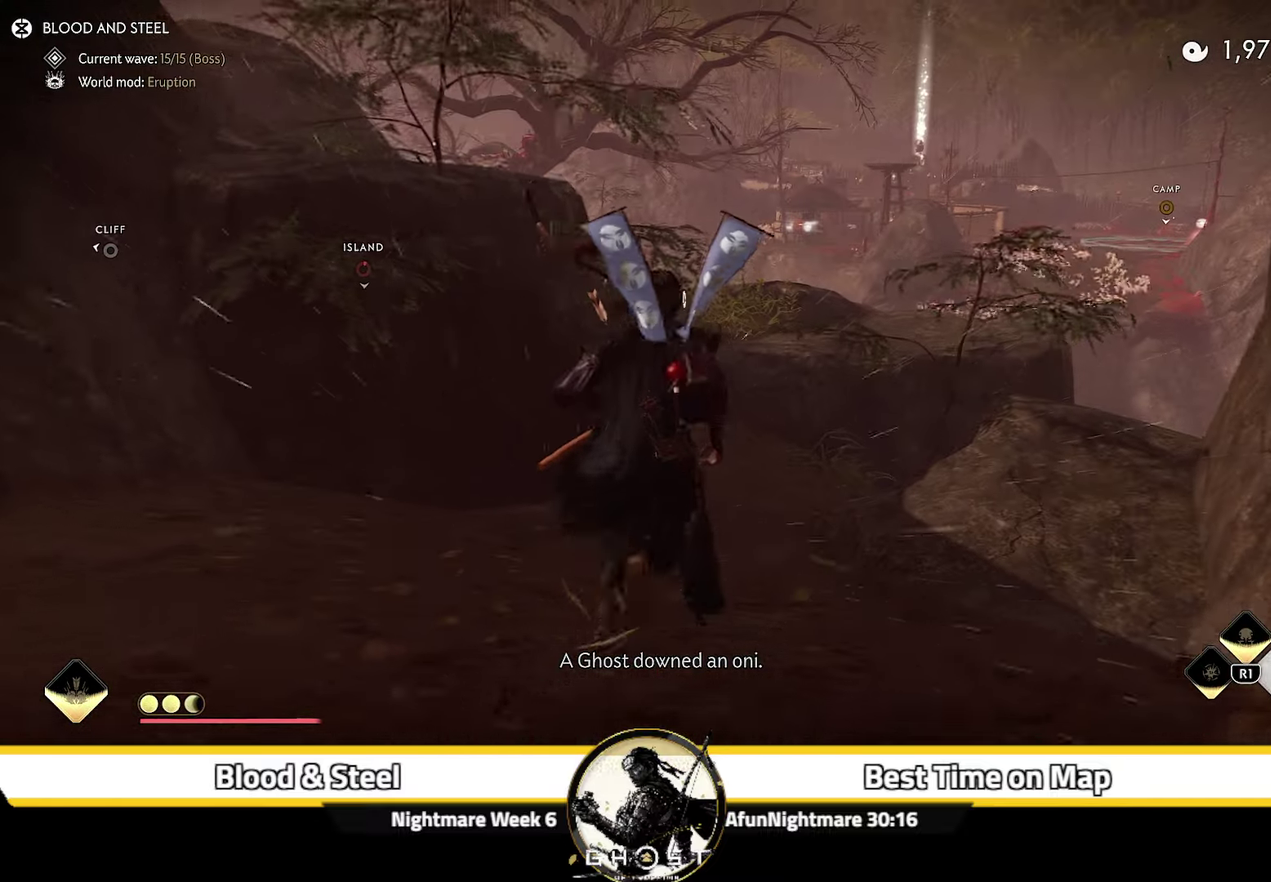
{"dt_ms": 300, "buttons": [], "left_stick": "up", "right_stick": "center", "events": [[16, "right_stick", "down-left"], [150, "right_stick", "center"]]}
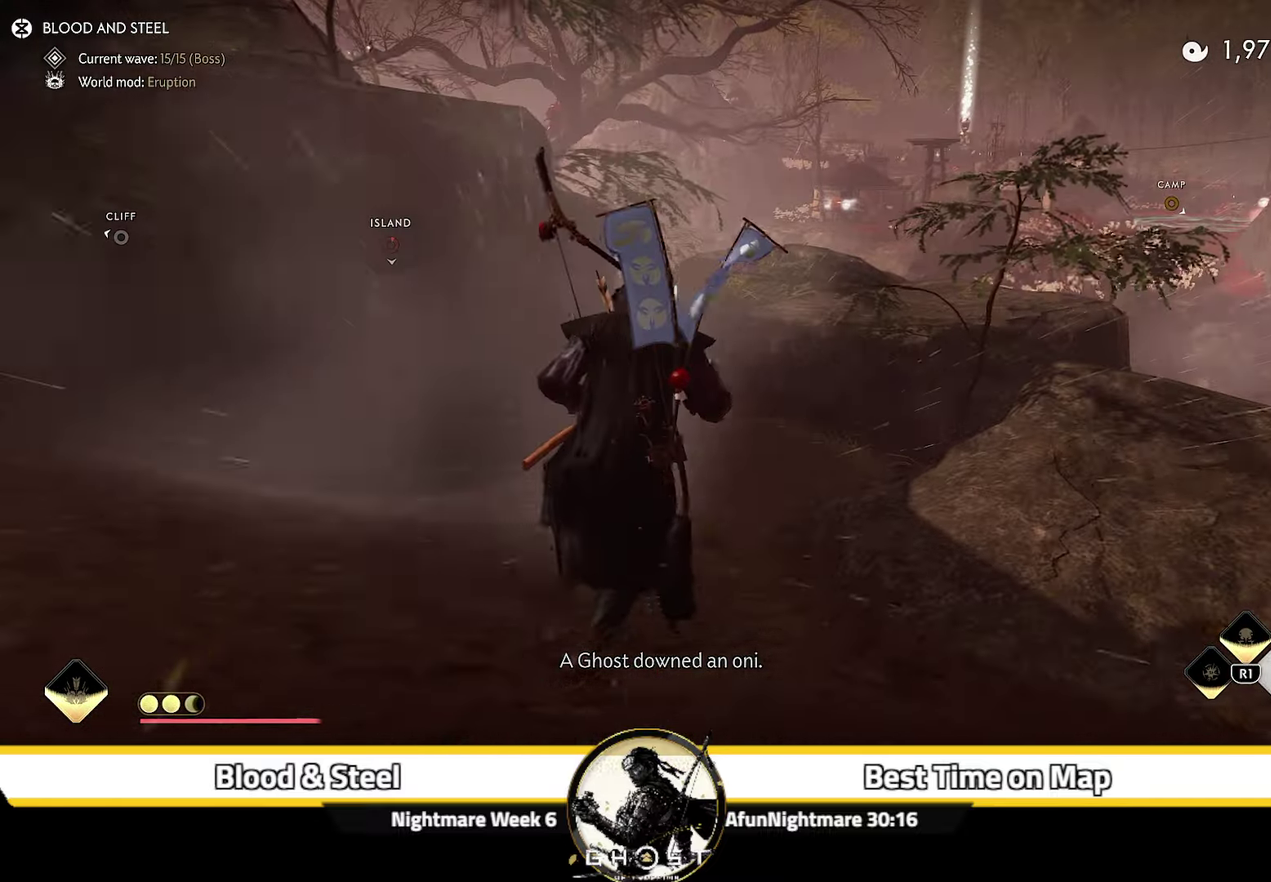
{"dt_ms": 700, "buttons": [], "left_stick": "up", "right_stick": "center", "events": []}
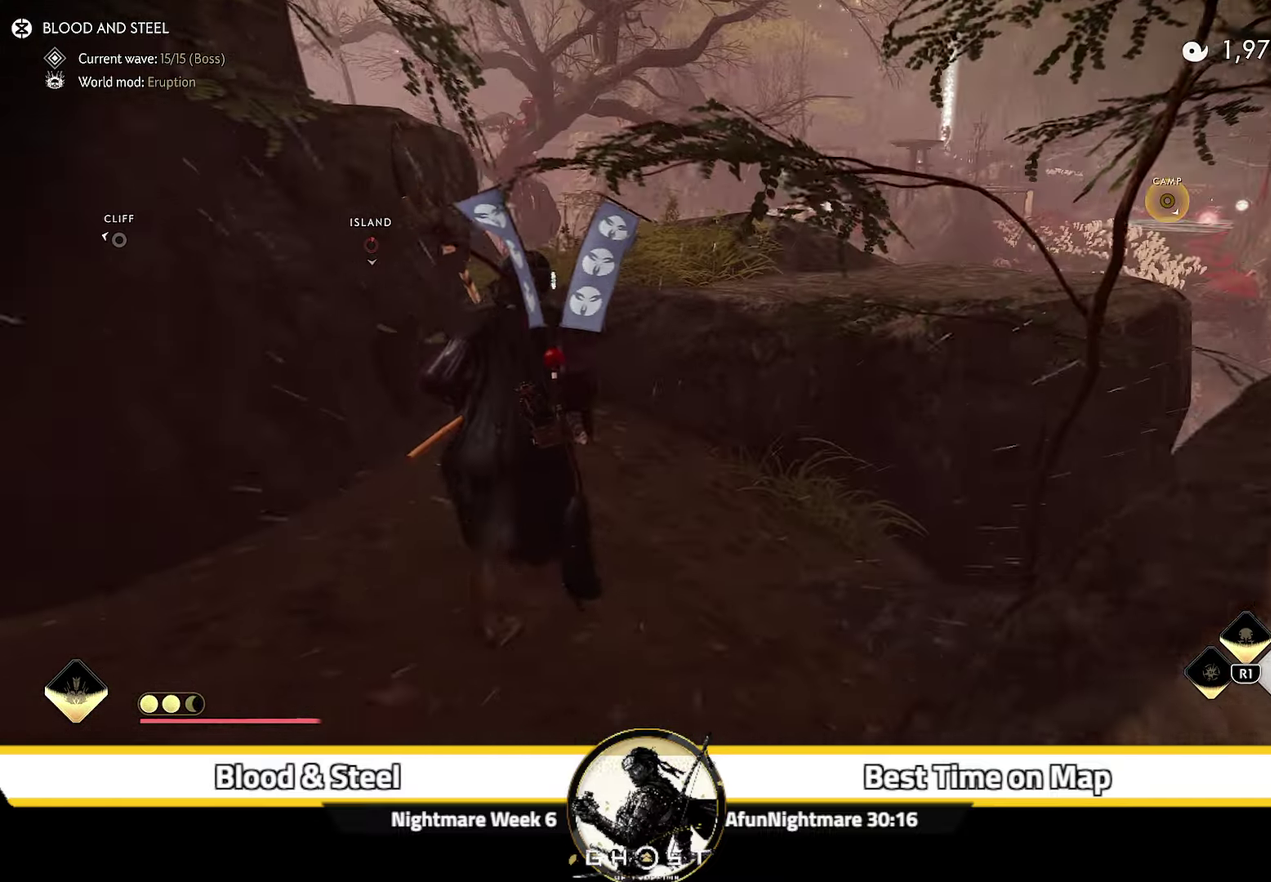
{"dt_ms": 600, "buttons": [], "left_stick": "up", "right_stick": "down", "events": [[200, "CROSS", "down"], [266, "CROSS", "up"], [500, "right_stick", "down"]]}
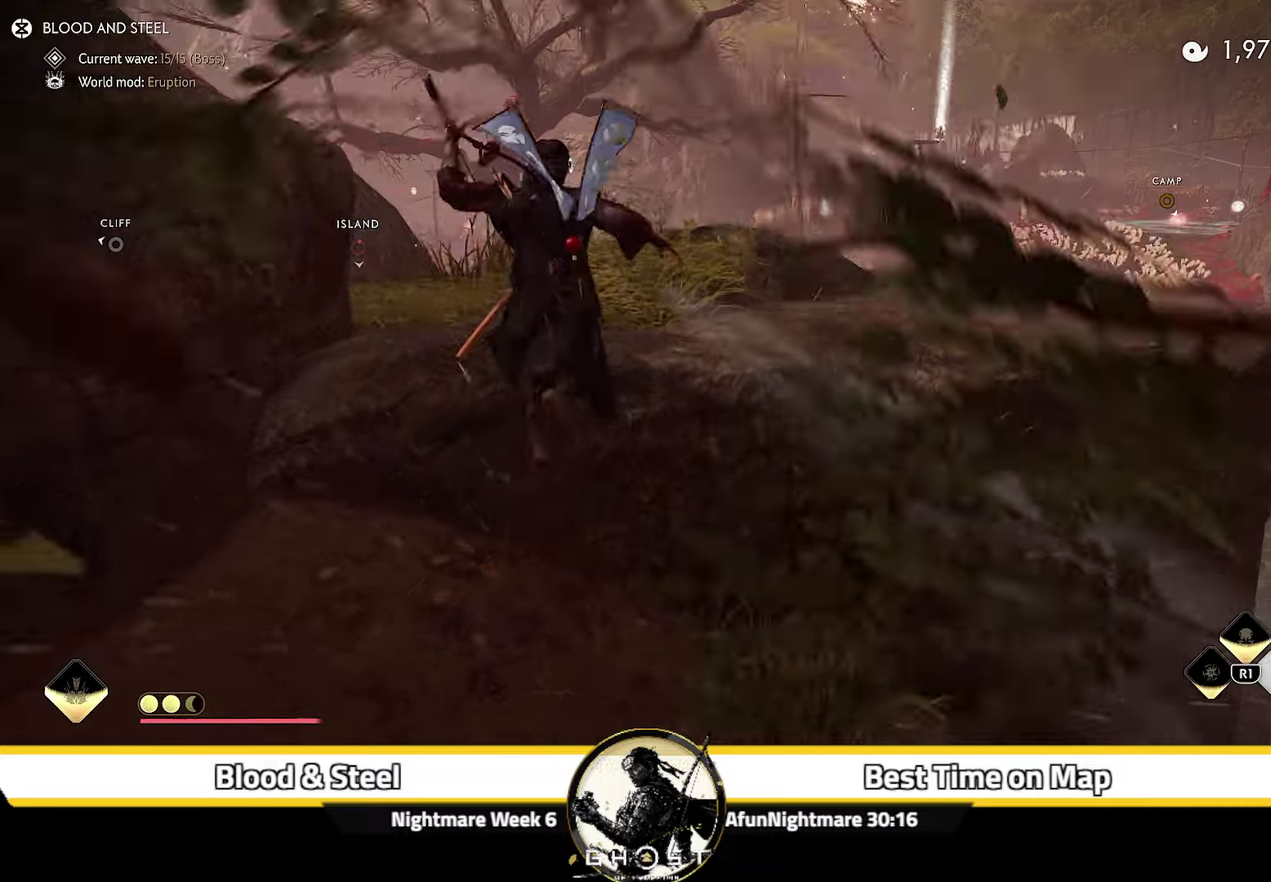
{"dt_ms": 400, "buttons": [], "left_stick": "up", "right_stick": "center"}
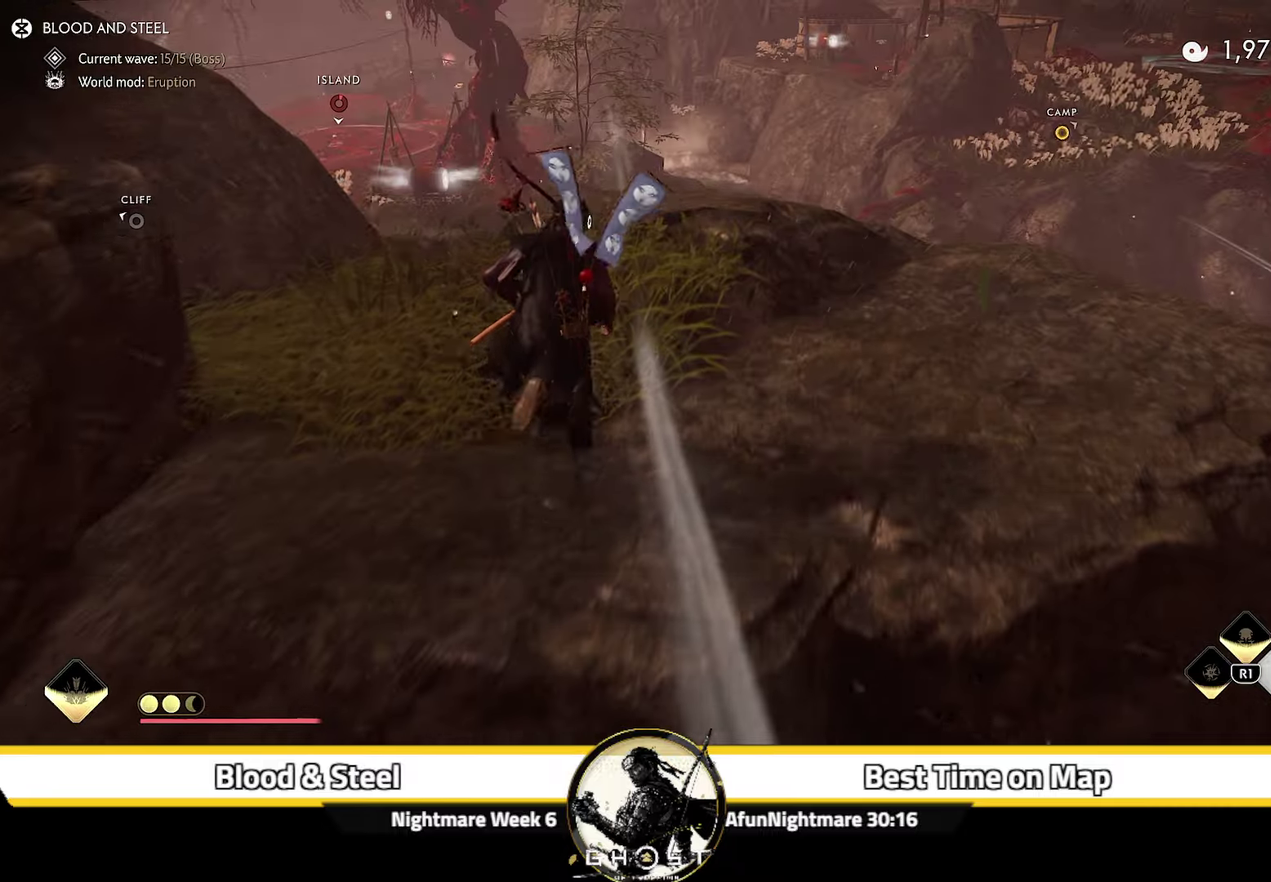
{"dt_ms": 400, "buttons": [], "left_stick": "up", "right_stick": "center", "events": [[33, "right_stick", "down"], [200, "right_stick", "center"]]}
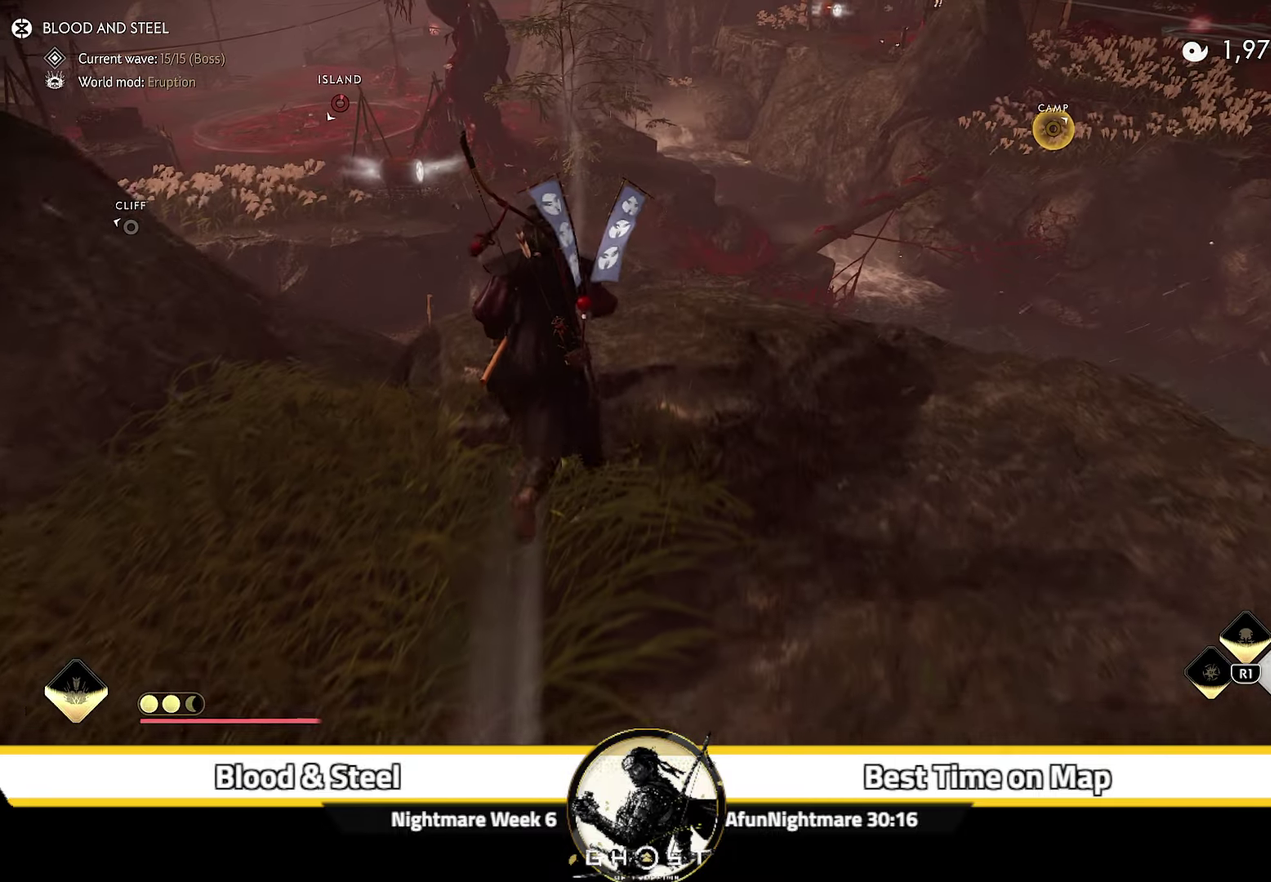
{"dt_ms": 600, "buttons": [], "left_stick": "up", "right_stick": "center", "events": [[417, "CROSS", "down"], [517, "CROSS", "up"]]}
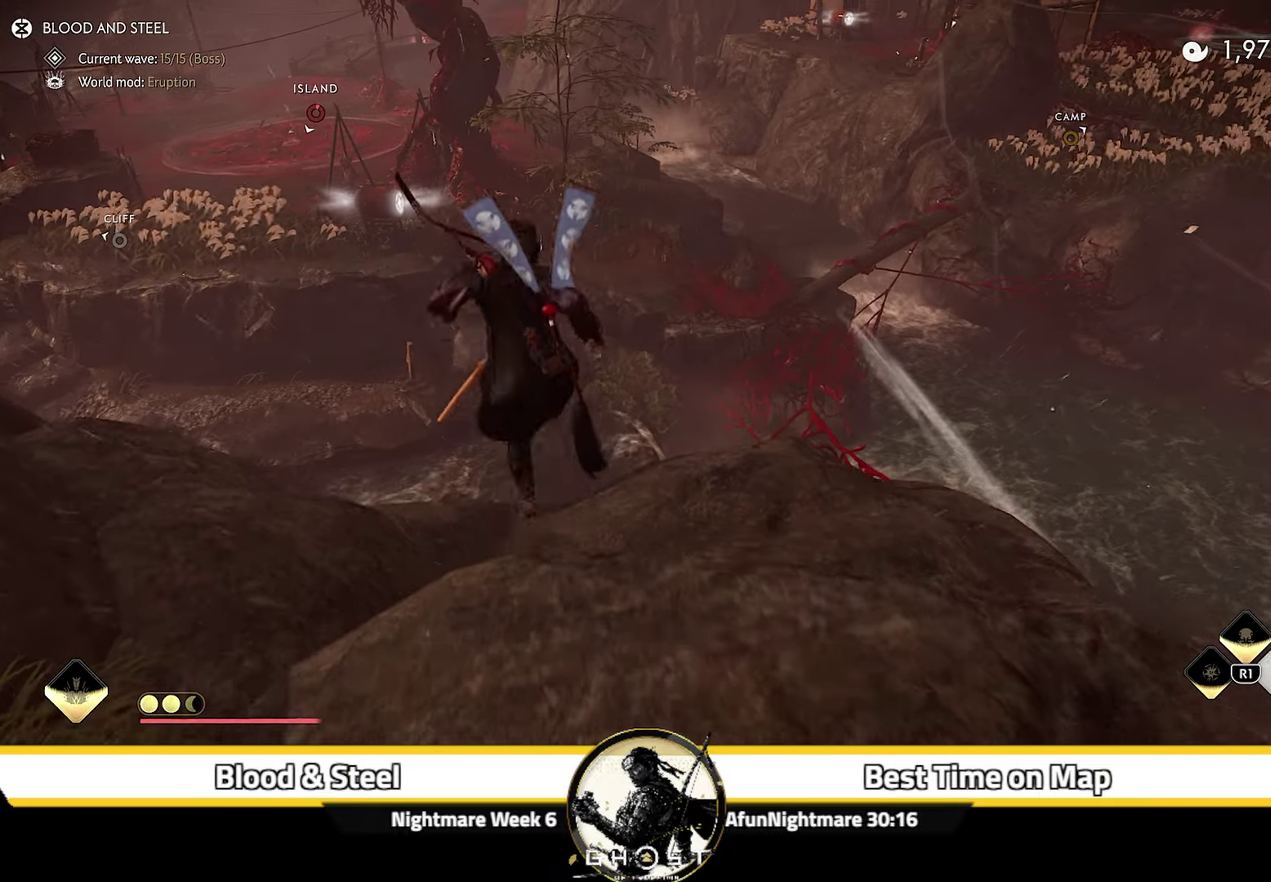
{"dt_ms": 500, "buttons": [], "left_stick": "up", "right_stick": "center", "events": []}
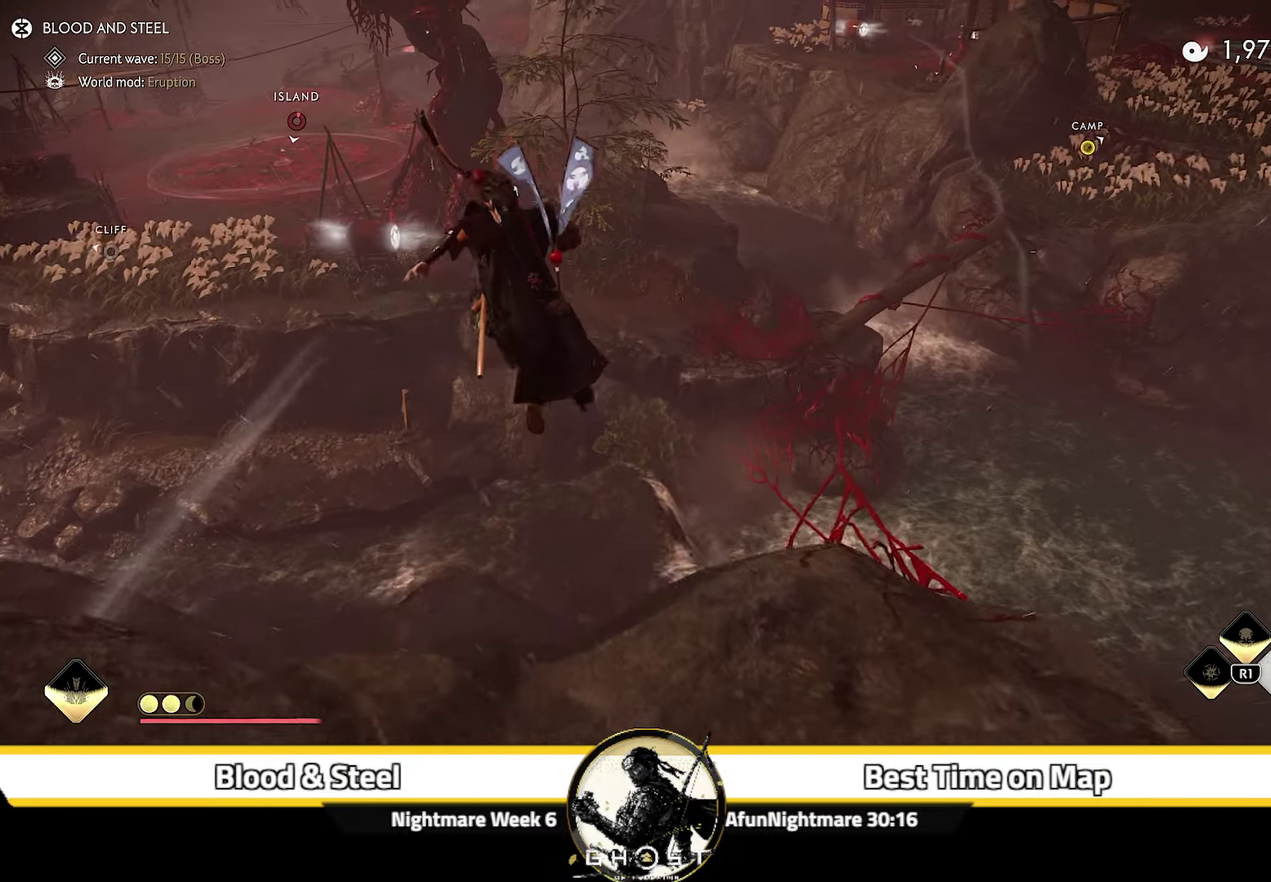
{"dt_ms": 500, "buttons": [], "left_stick": "up", "right_stick": "center", "events": []}
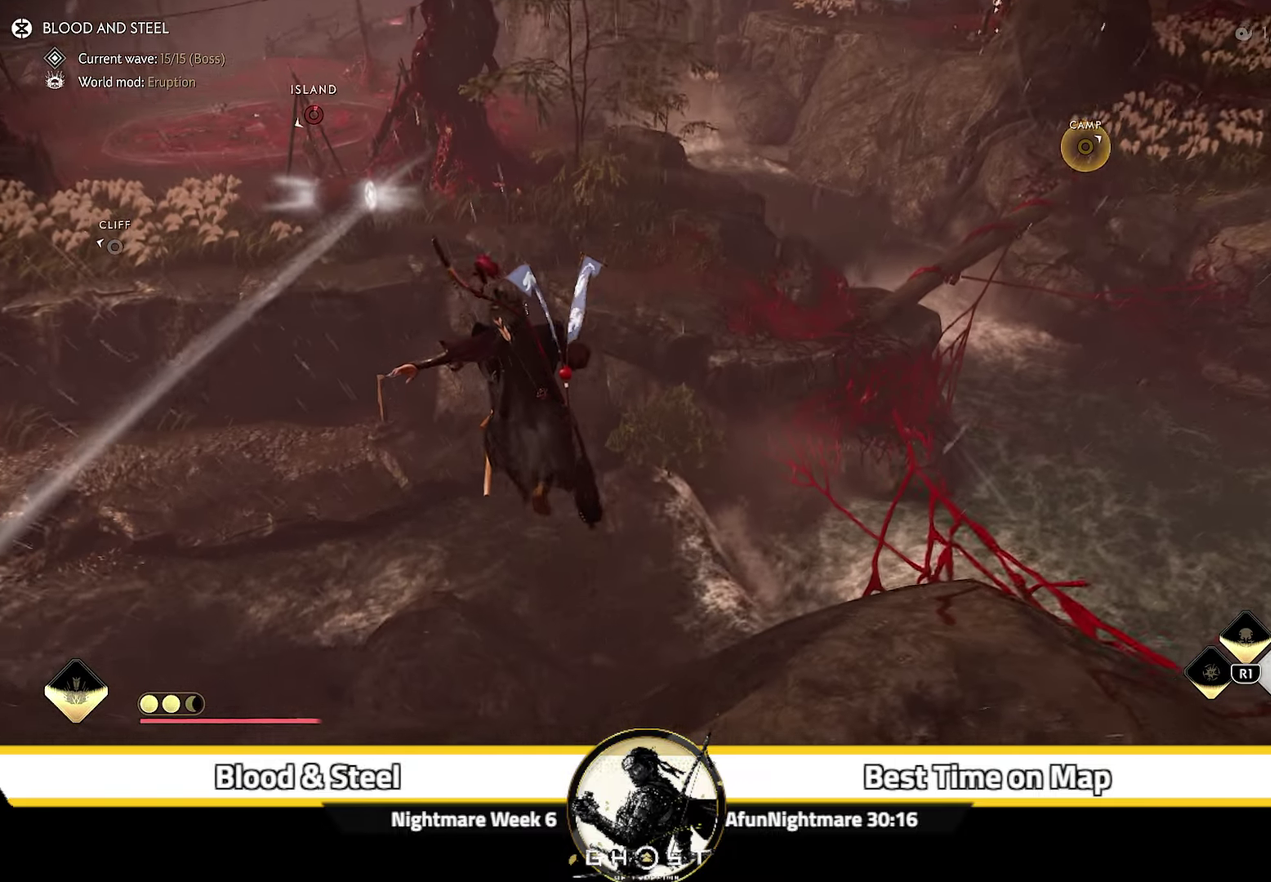
{"dt_ms": 500, "buttons": [], "left_stick": "up", "right_stick": "center", "events": [[83, "SQUARE", "down"], [83, "right_stick", "up"], [250, "SQUARE", "up"], [400, "right_stick", "center"]]}
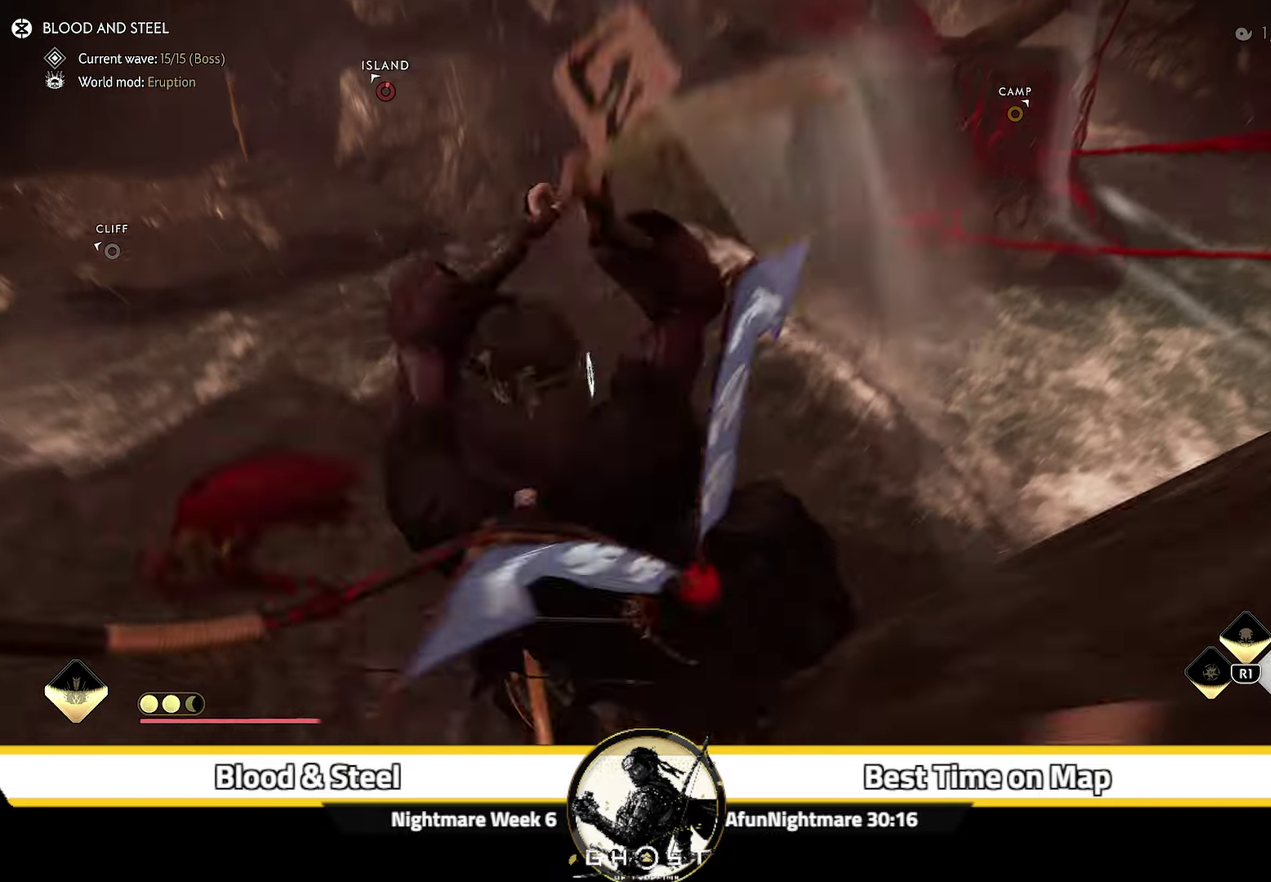
{"dt_ms": 400, "buttons": [], "left_stick": "up", "right_stick": "center", "events": [[33, "CROSS", "down"], [350, "CROSS", "up"]]}
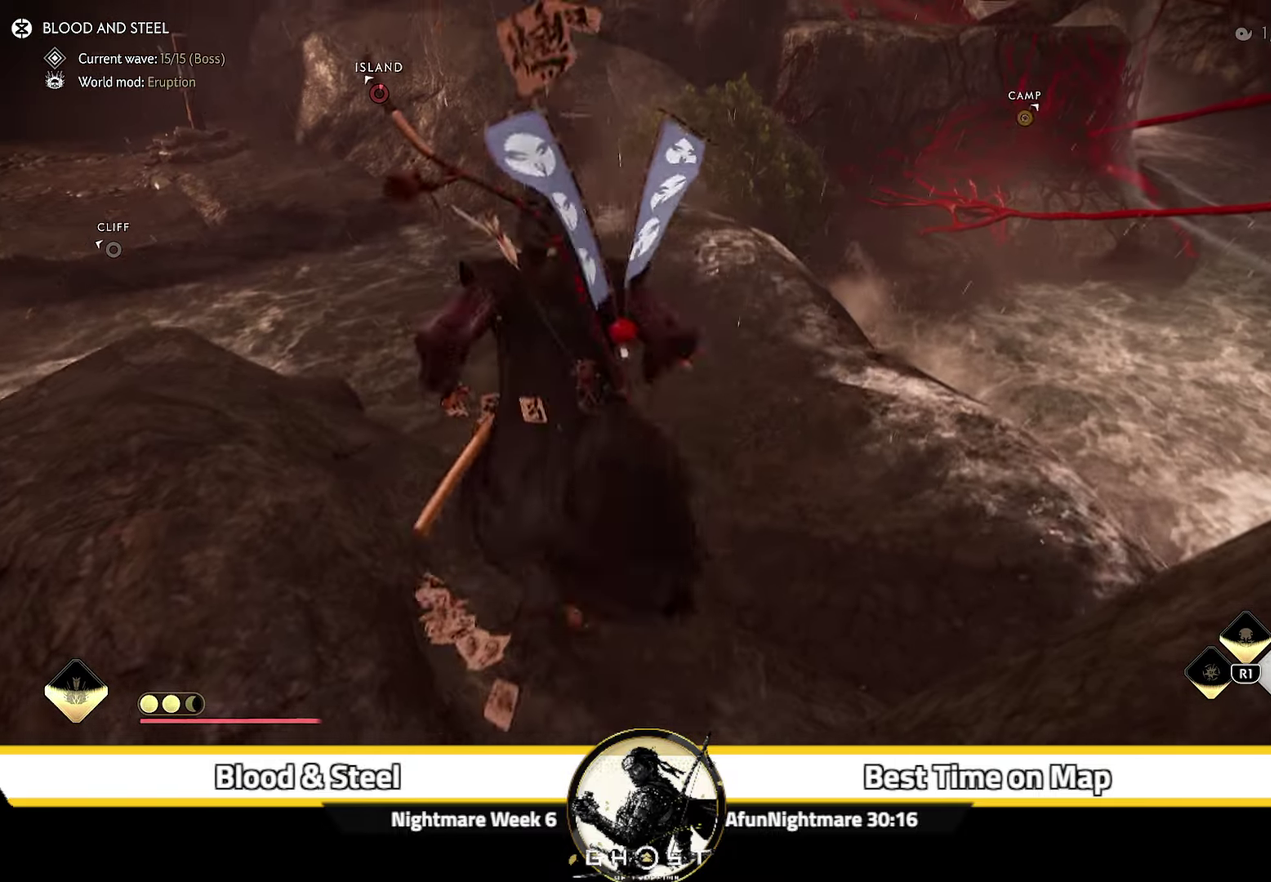
{"dt_ms": 600, "buttons": [], "left_stick": "up", "right_stick": "up-right"}
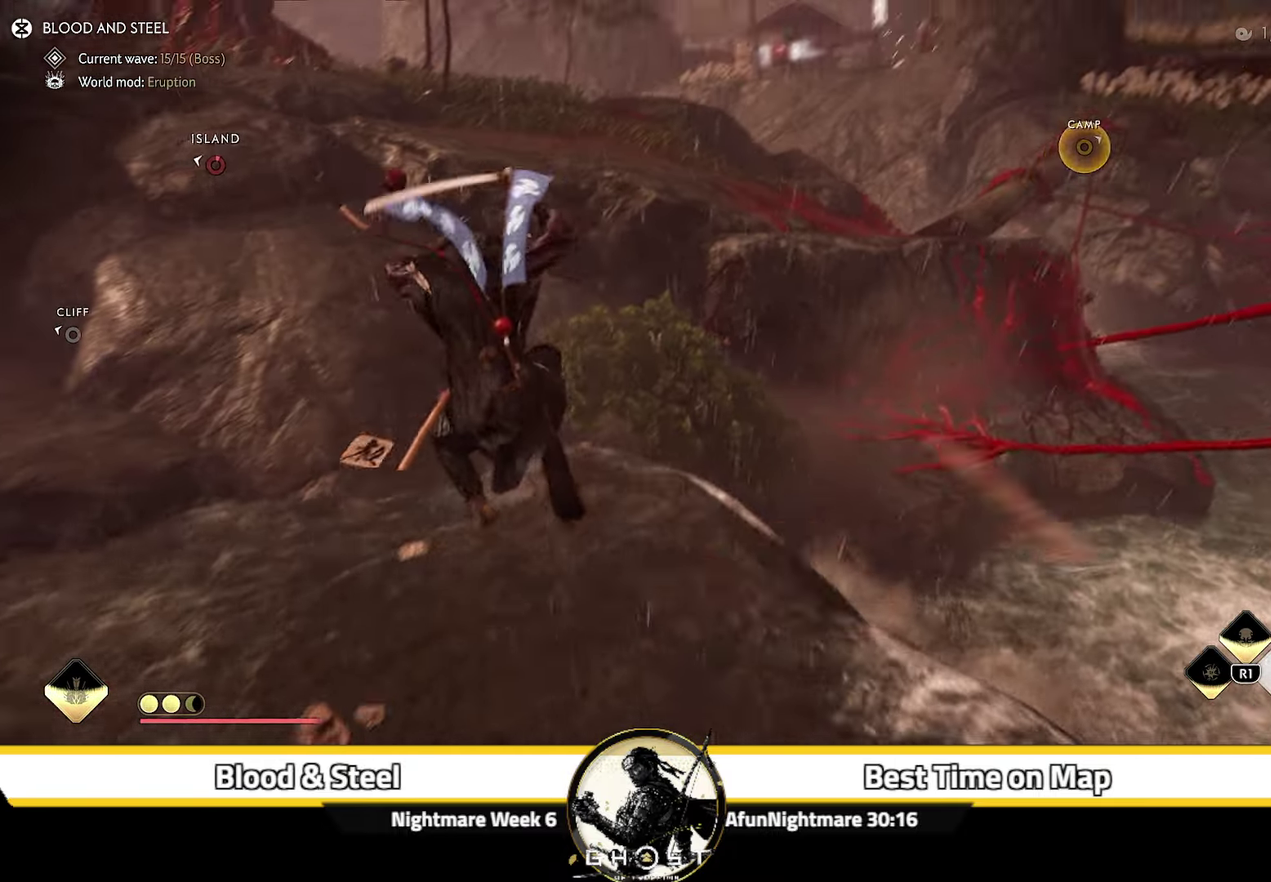
{"dt_ms": 300, "buttons": ["CROSS"], "left_stick": "up", "right_stick": "center"}